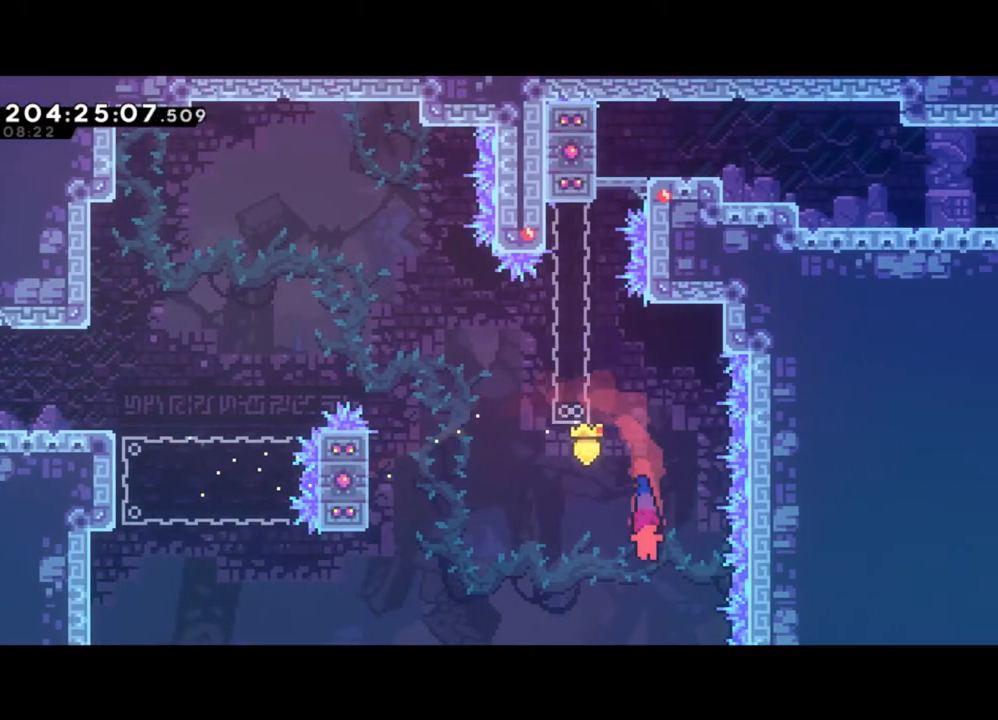
Gameplay with a controller (Xbox layout); each line is a JSON object with the inputs held at the frame after it. "events" lists button and stick changes between this image and that frame as [ms after this image, input, new state], when the widget could be followed in between. Not read: right_stick.
{"buttons": ["L2"], "left_stick": "up-left", "events": [[33, "X", "down"], [167, "X", "up"], [233, "left_stick", "left"], [300, "L2", "down"], [500, "left_stick", "up-left"]]}
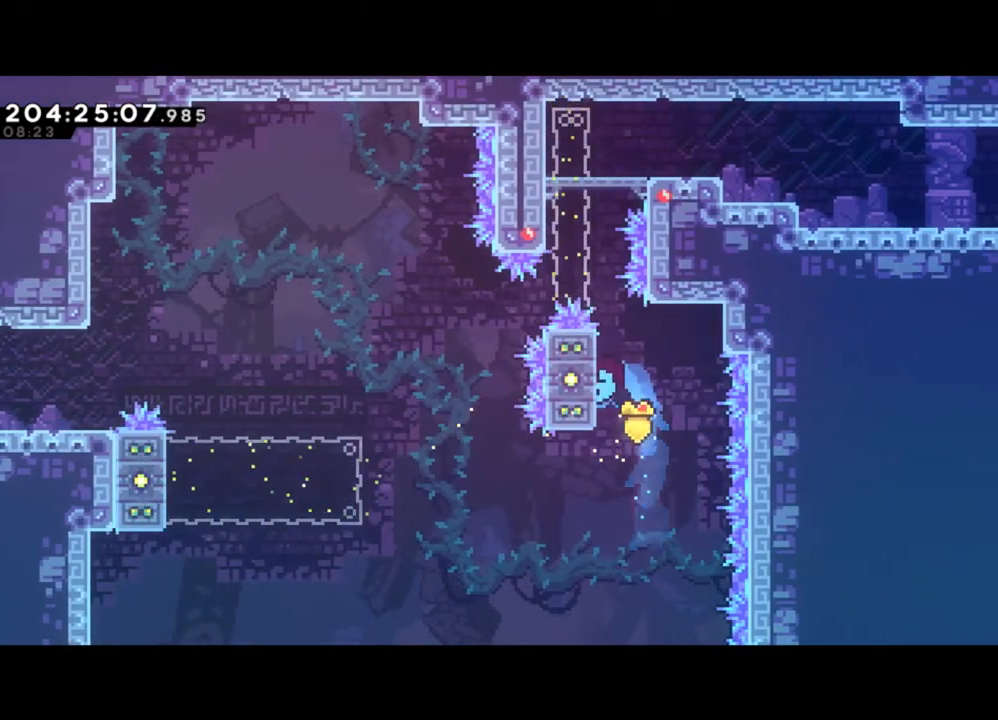
{"buttons": ["L2"], "left_stick": "center", "events": [[133, "left_stick", "up"], [267, "left_stick", "center"]]}
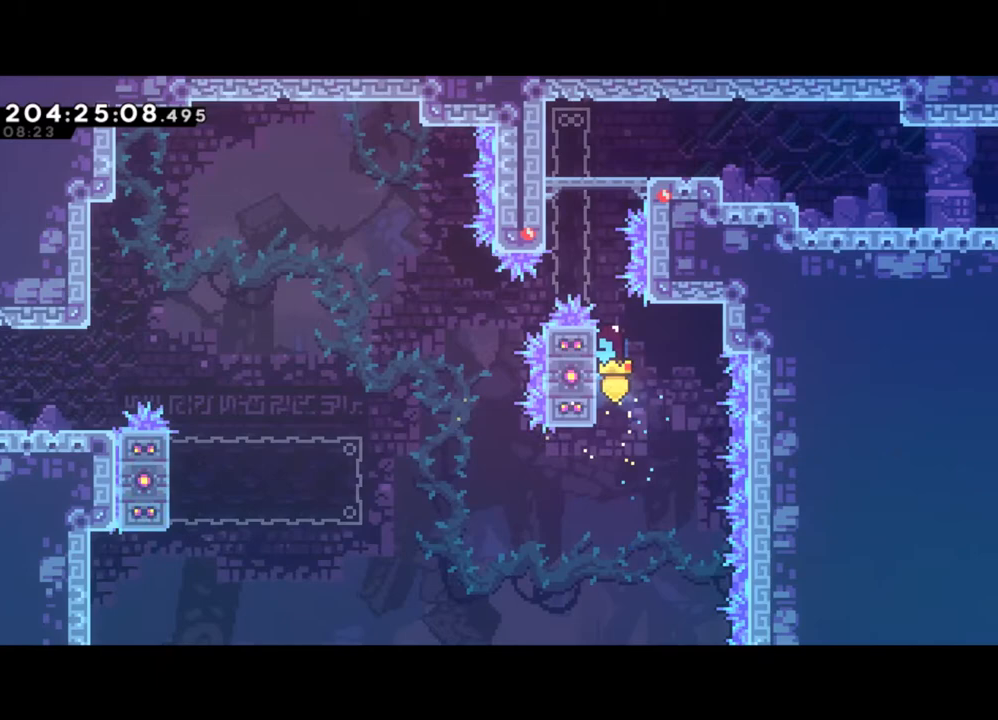
{"buttons": ["L2"], "left_stick": "center", "events": []}
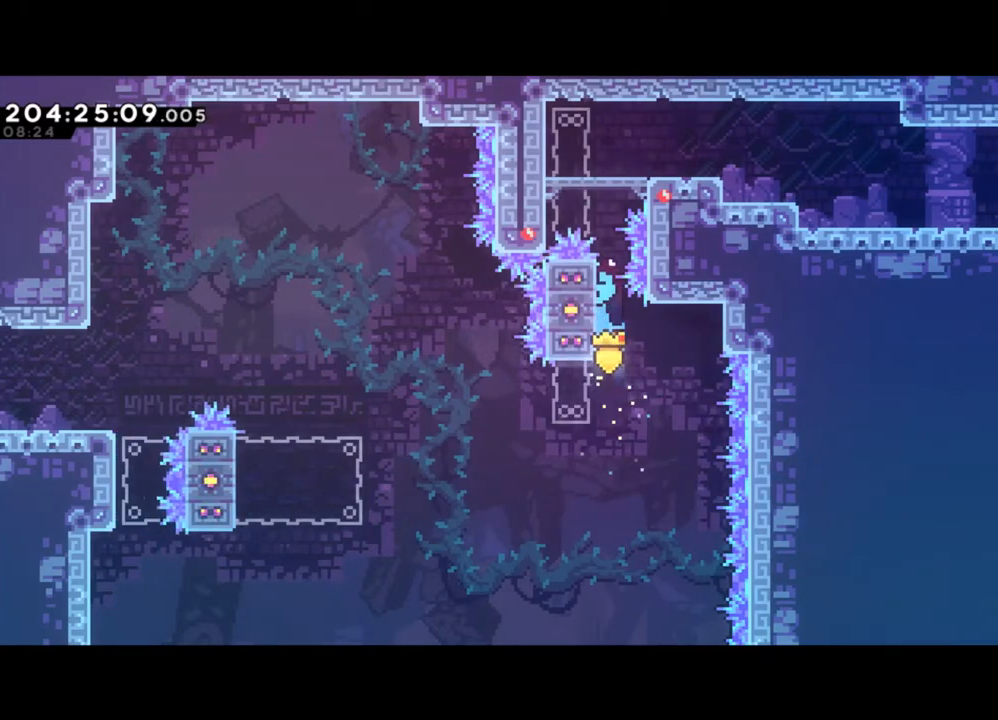
{"buttons": ["L2"], "left_stick": "center", "events": []}
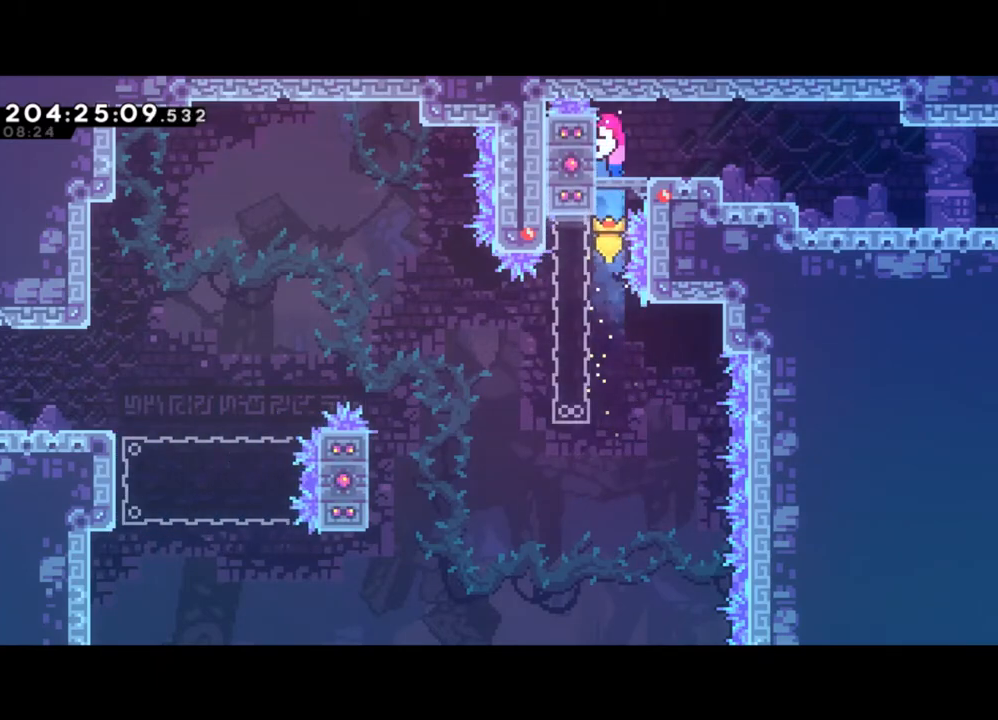
{"buttons": [], "left_stick": "down-right", "events": [[67, "left_stick", "down-right"], [100, "L2", "up"], [267, "X", "down"], [367, "X", "up"], [433, "Y", "down"], [500, "Y", "up"]]}
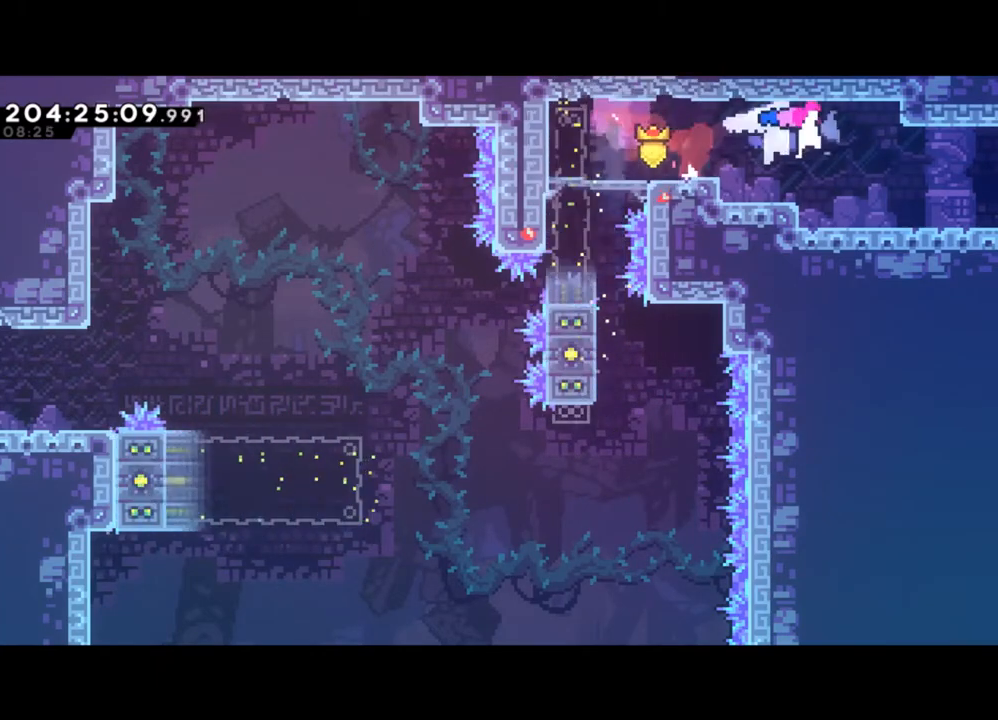
{"buttons": ["Y"], "left_stick": "down-right", "events": [[200, "X", "down"], [300, "X", "up"], [433, "Y", "down"]]}
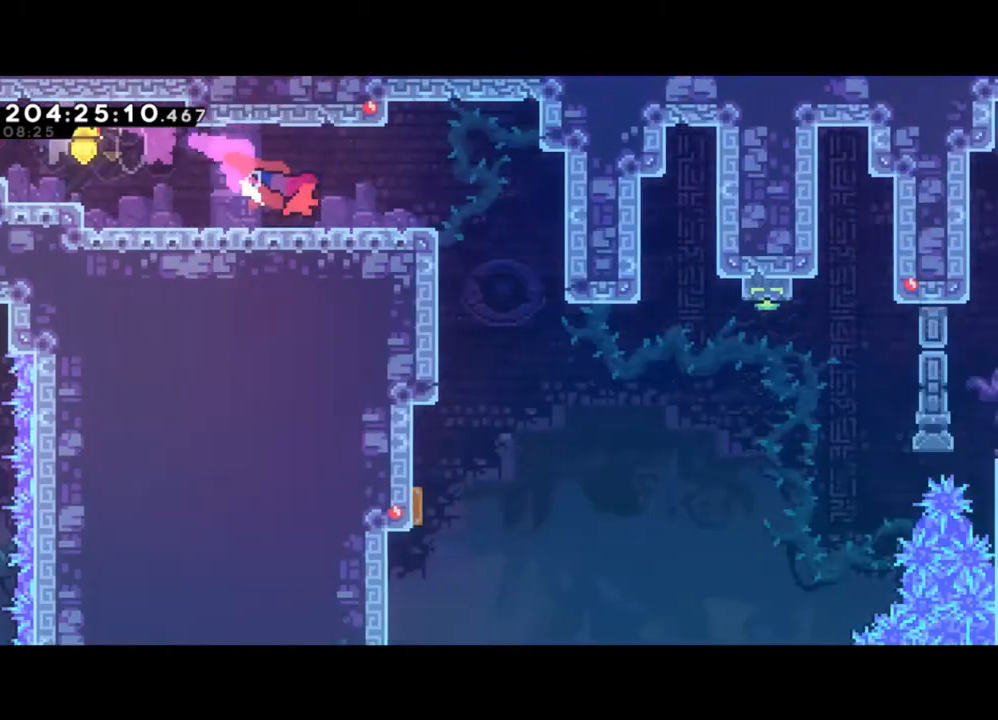
{"buttons": ["Y"], "left_stick": "down-right", "events": [[67, "Y", "up"], [500, "Y", "down"]]}
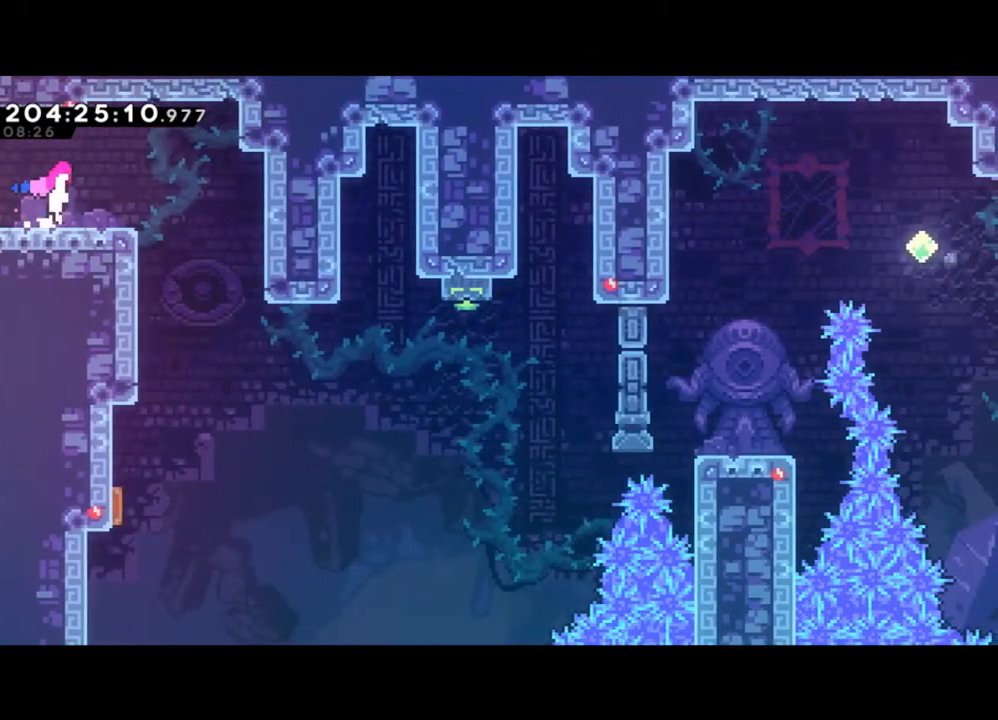
{"buttons": [], "left_stick": "left", "events": [[67, "Y", "up"], [133, "left_stick", "left"]]}
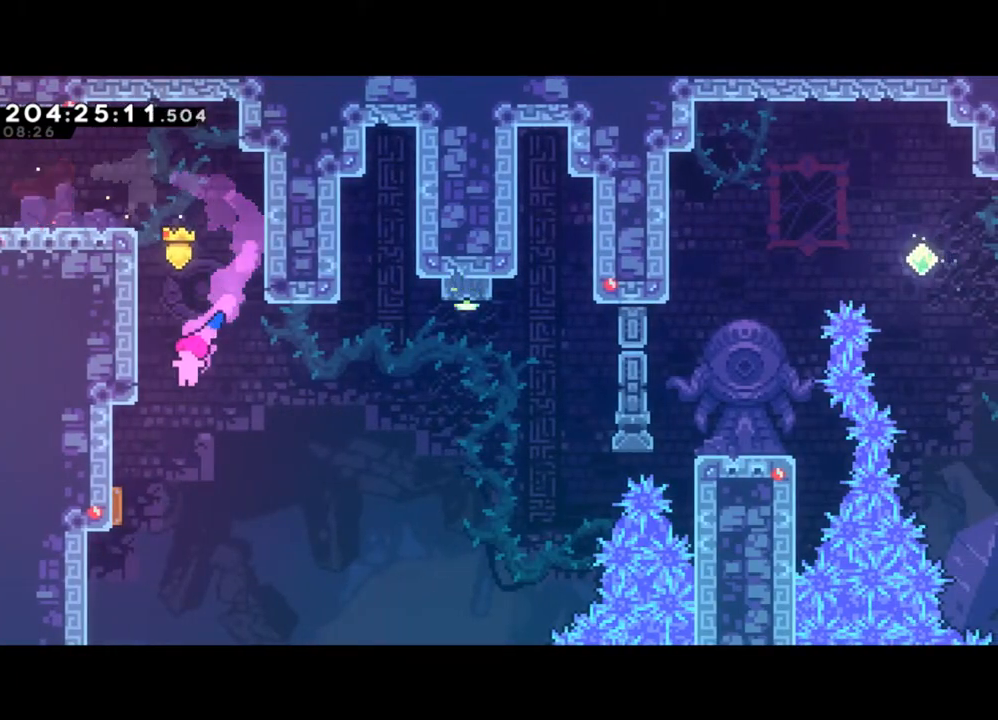
{"buttons": [], "left_stick": "right", "events": [[333, "left_stick", "right"]]}
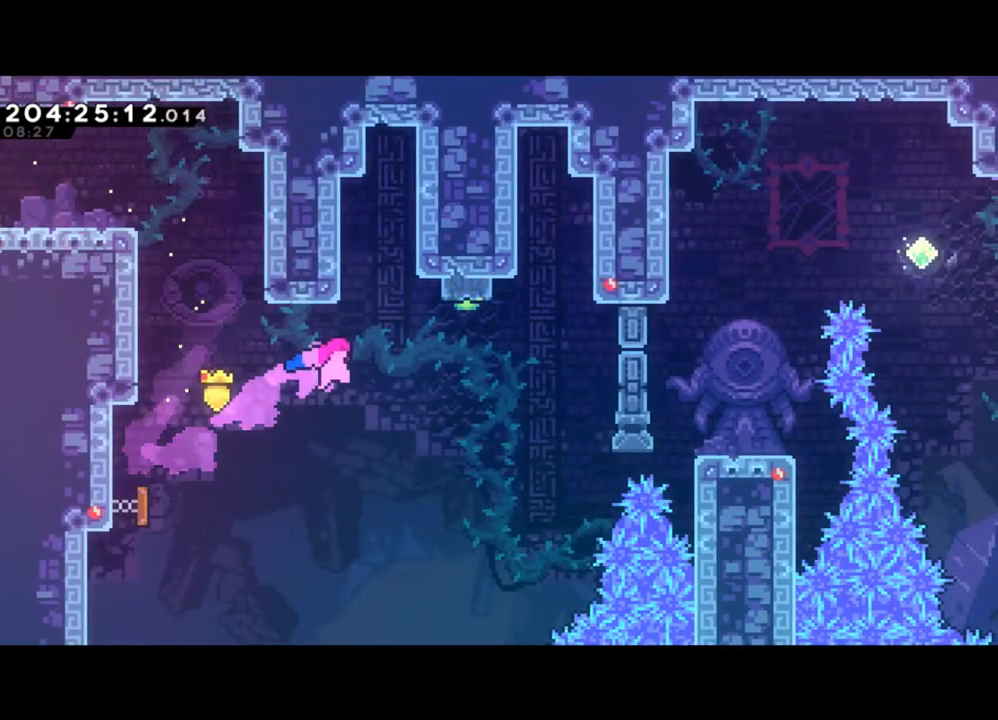
{"buttons": ["X"], "left_stick": "up", "events": [[300, "left_stick", "up"], [333, "X", "down"]]}
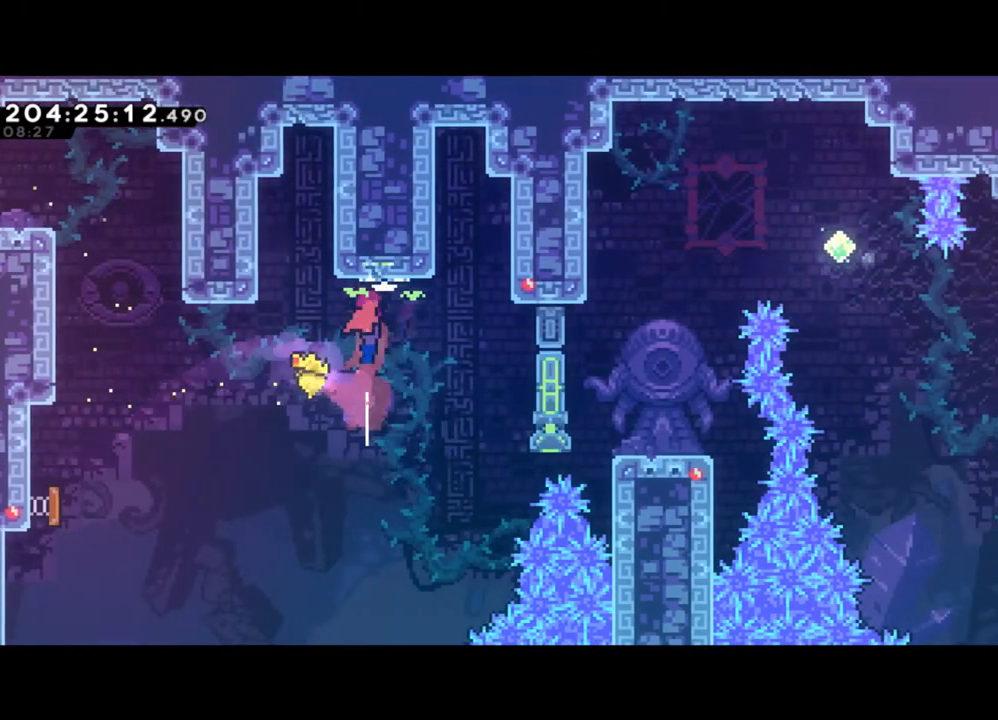
{"buttons": [], "left_stick": "up-right", "events": [[33, "X", "up"], [67, "left_stick", "right"], [300, "left_stick", "center"], [400, "left_stick", "right"], [500, "left_stick", "up-right"]]}
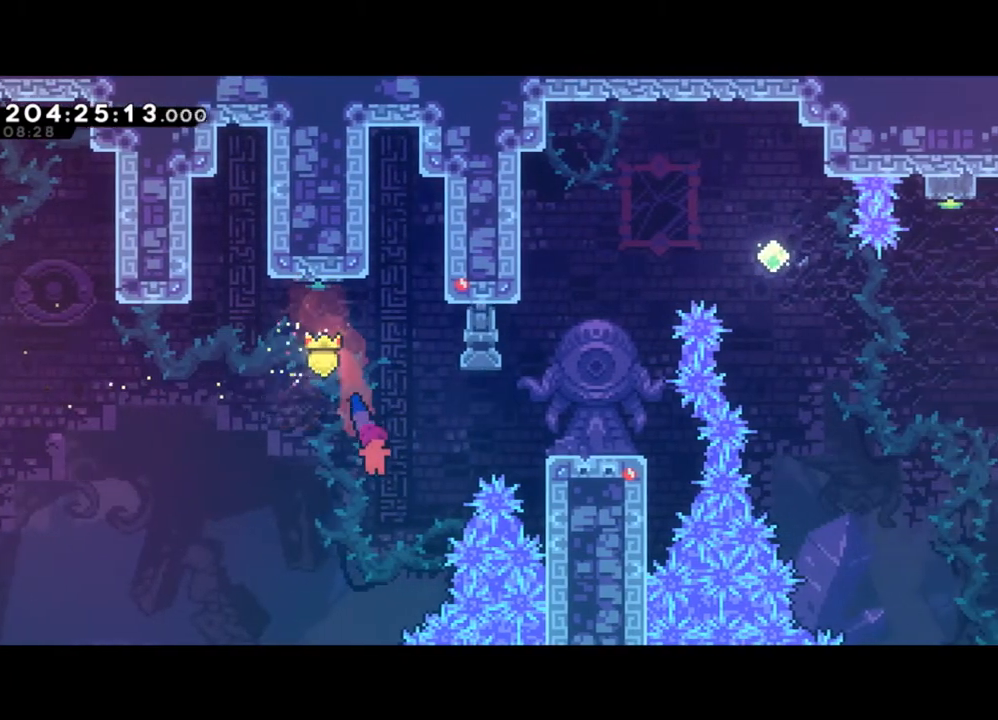
{"buttons": [], "left_stick": "right", "events": [[67, "X", "down"], [300, "left_stick", "right"], [333, "X", "up"]]}
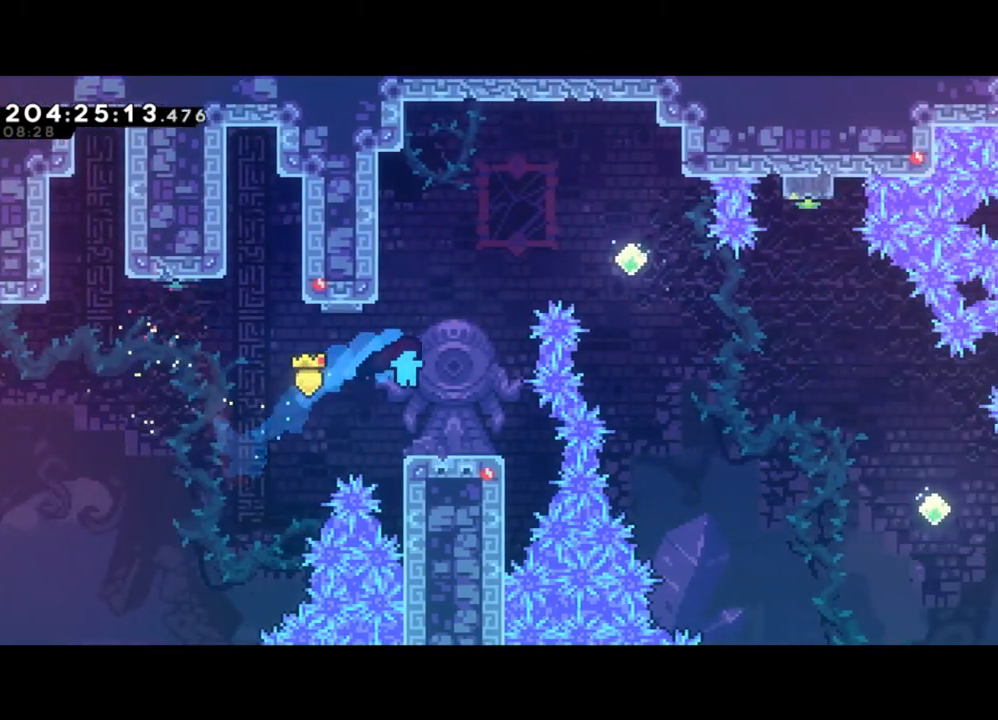
{"buttons": [], "left_stick": "up", "events": [[133, "left_stick", "center"], [300, "Y", "down"], [433, "Y", "up"], [467, "left_stick", "up"]]}
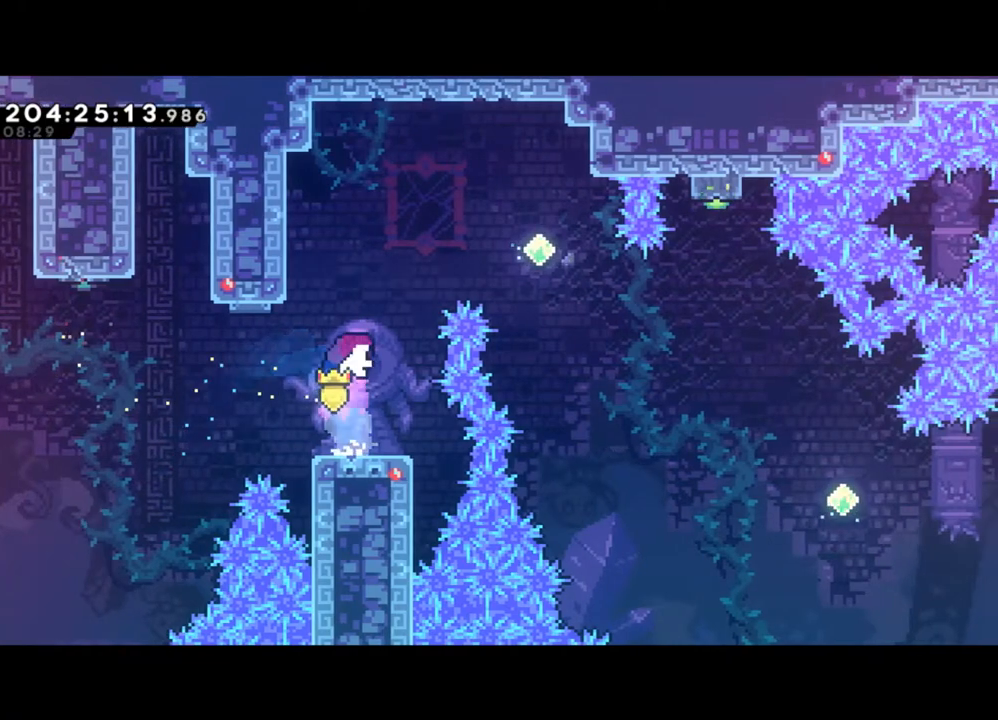
{"buttons": [], "left_stick": "center", "events": [[33, "X", "down"], [133, "left_stick", "center"], [200, "X", "up"], [300, "left_stick", "right"], [333, "X", "down"], [500, "X", "up"], [500, "left_stick", "center"]]}
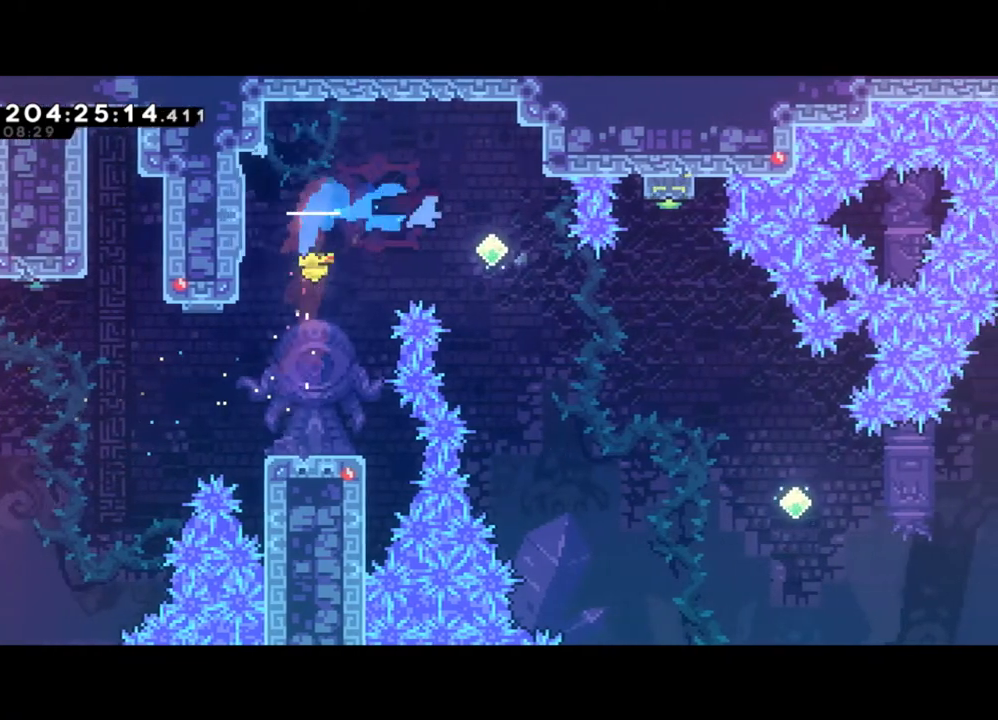
{"buttons": ["X"], "left_stick": "right", "events": [[500, "X", "down"], [500, "left_stick", "right"]]}
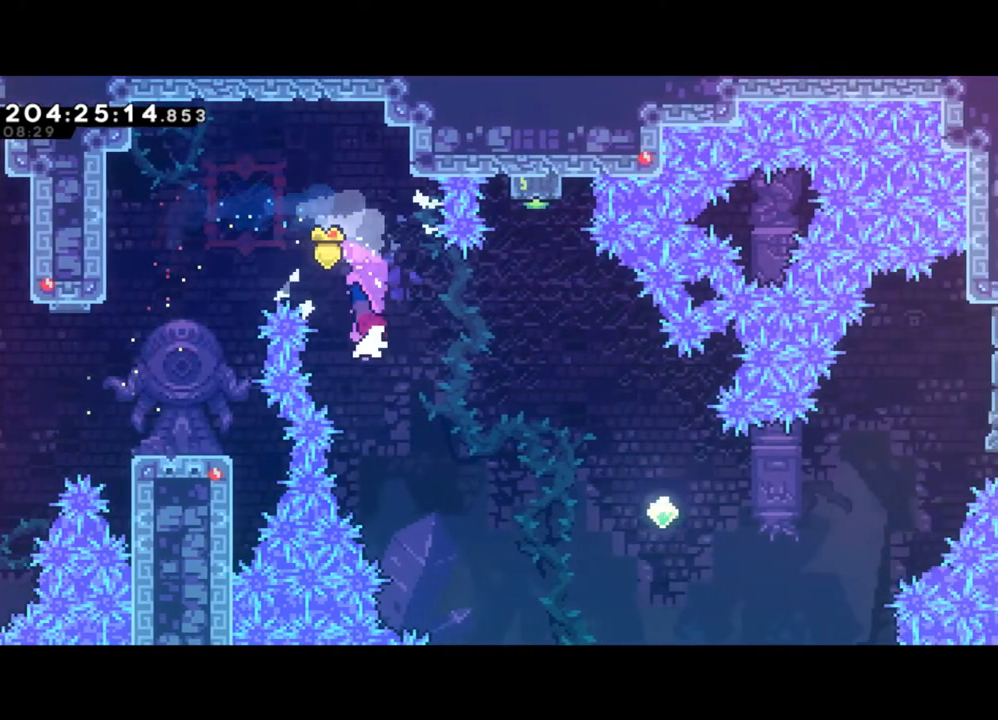
{"buttons": [], "left_stick": "center", "events": [[133, "X", "up"], [200, "left_stick", "center"], [267, "left_stick", "up"], [300, "X", "down"], [433, "X", "up"], [467, "left_stick", "center"]]}
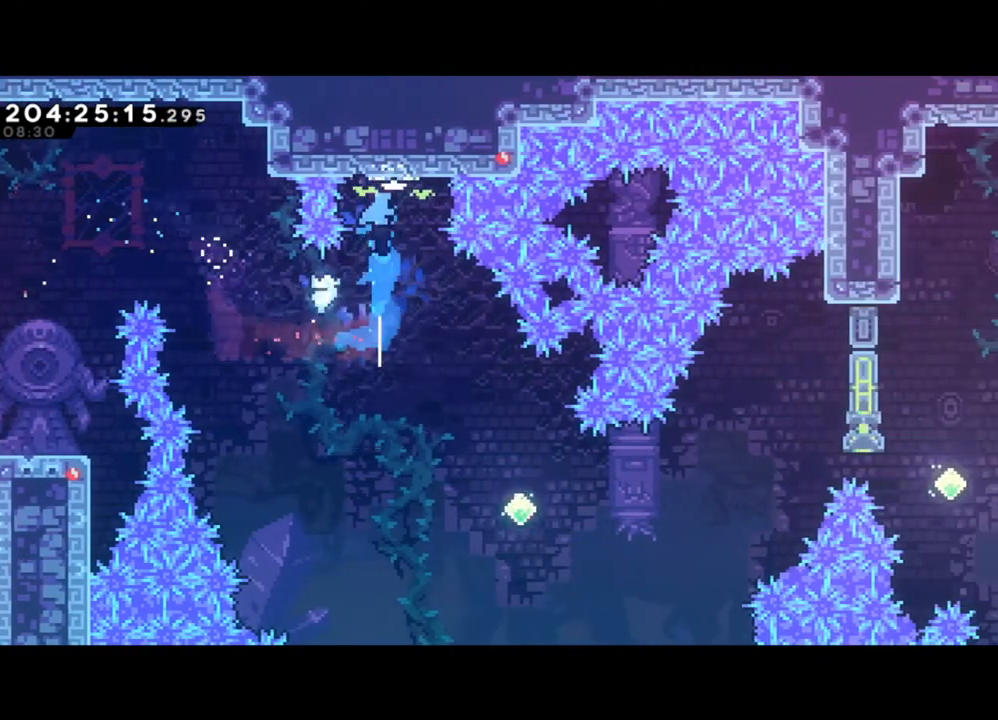
{"buttons": [], "left_stick": "center", "events": [[100, "left_stick", "right"], [267, "left_stick", "center"], [400, "left_stick", "right"], [500, "left_stick", "center"]]}
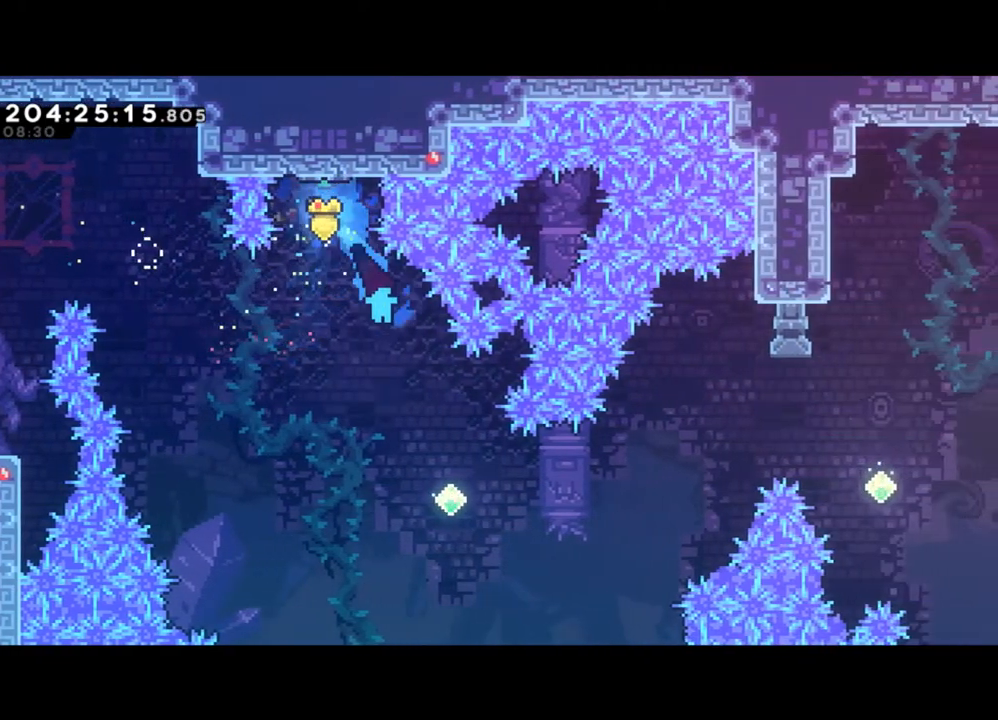
{"buttons": ["X"], "left_stick": "right", "events": [[167, "left_stick", "right"], [433, "X", "down"]]}
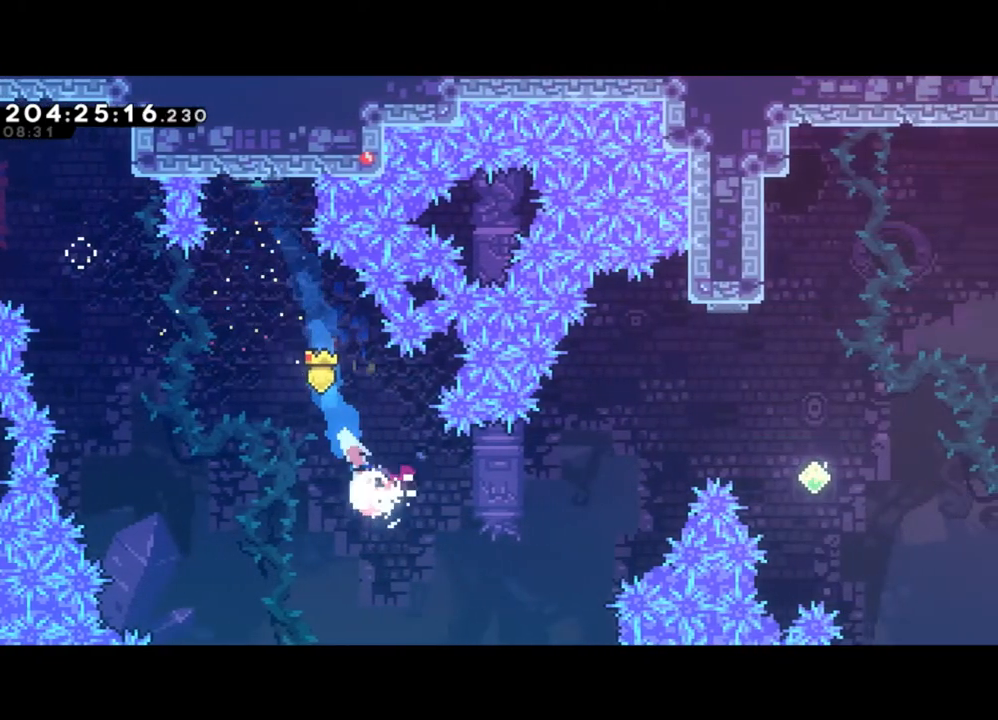
{"buttons": [], "left_stick": "up-right", "events": [[167, "X", "up"], [233, "left_stick", "up-right"], [300, "X", "down"], [500, "X", "up"]]}
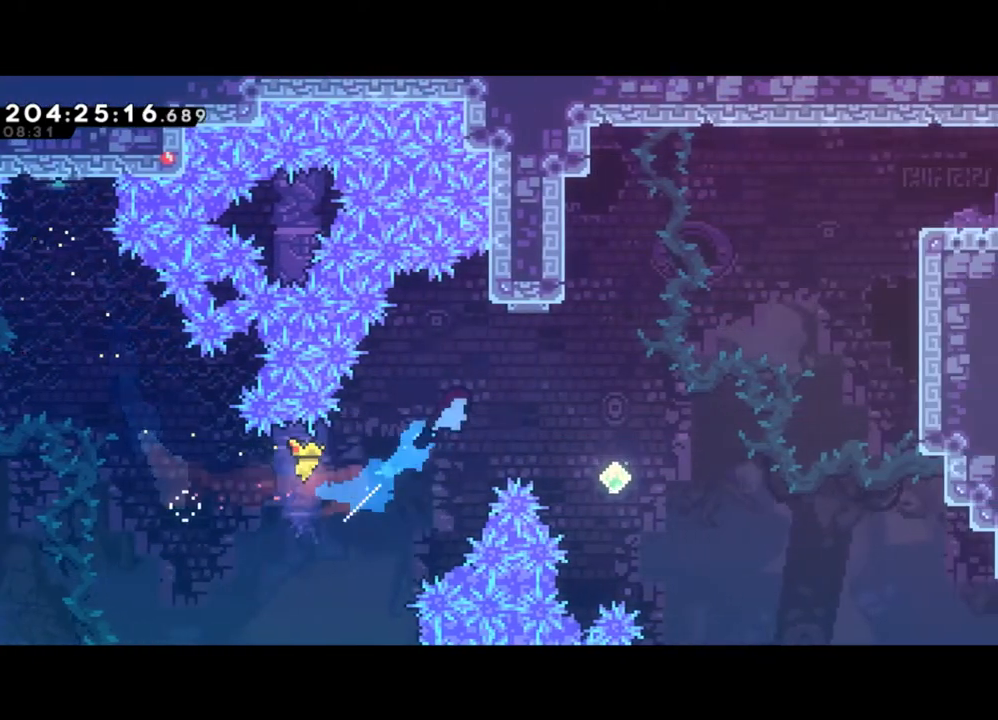
{"buttons": [], "left_stick": "up-right", "events": [[67, "left_stick", "right"], [400, "left_stick", "up-right"]]}
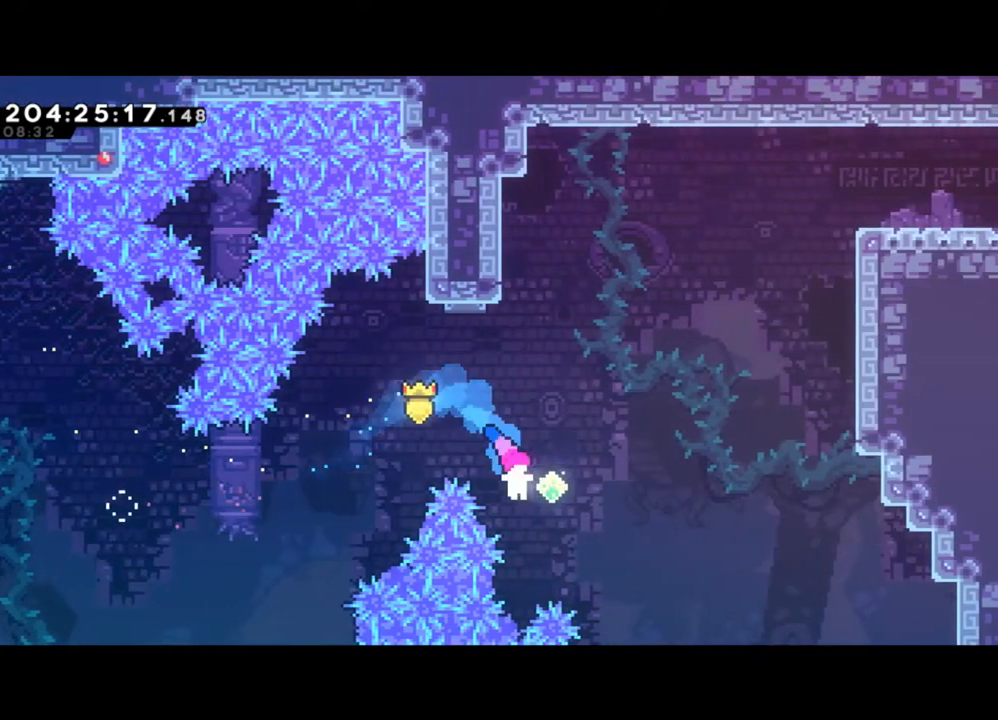
{"buttons": ["X"], "left_stick": "up-right", "events": [[33, "X", "down"], [267, "X", "up"], [500, "X", "down"]]}
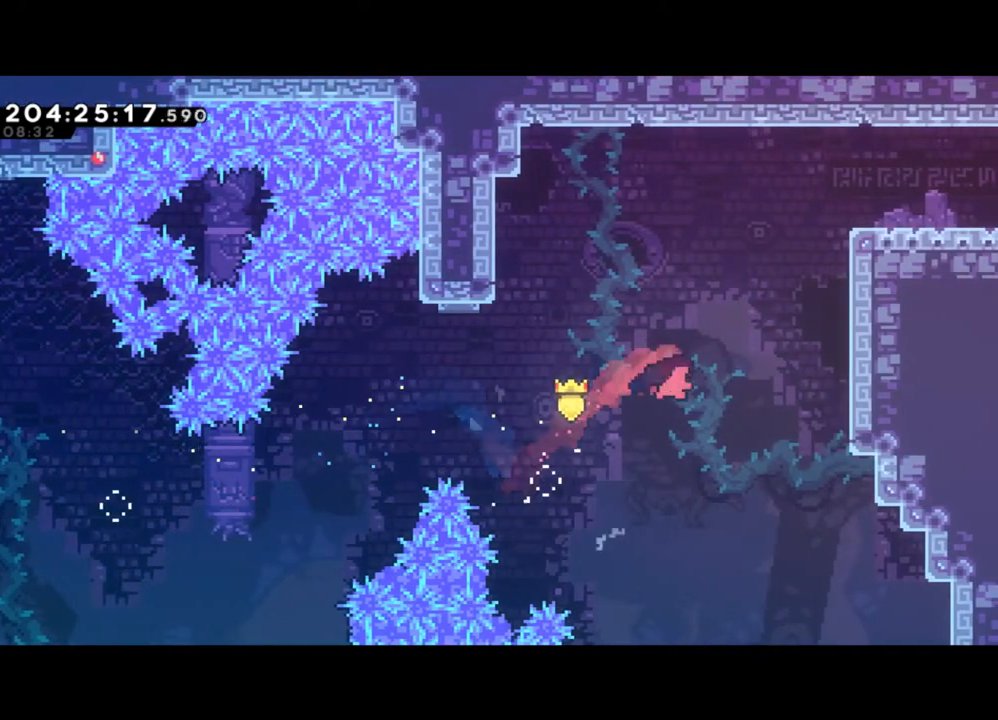
{"buttons": ["Y", "L2"], "left_stick": "up-right", "events": [[167, "L2", "down"], [233, "X", "up"], [433, "Y", "down"]]}
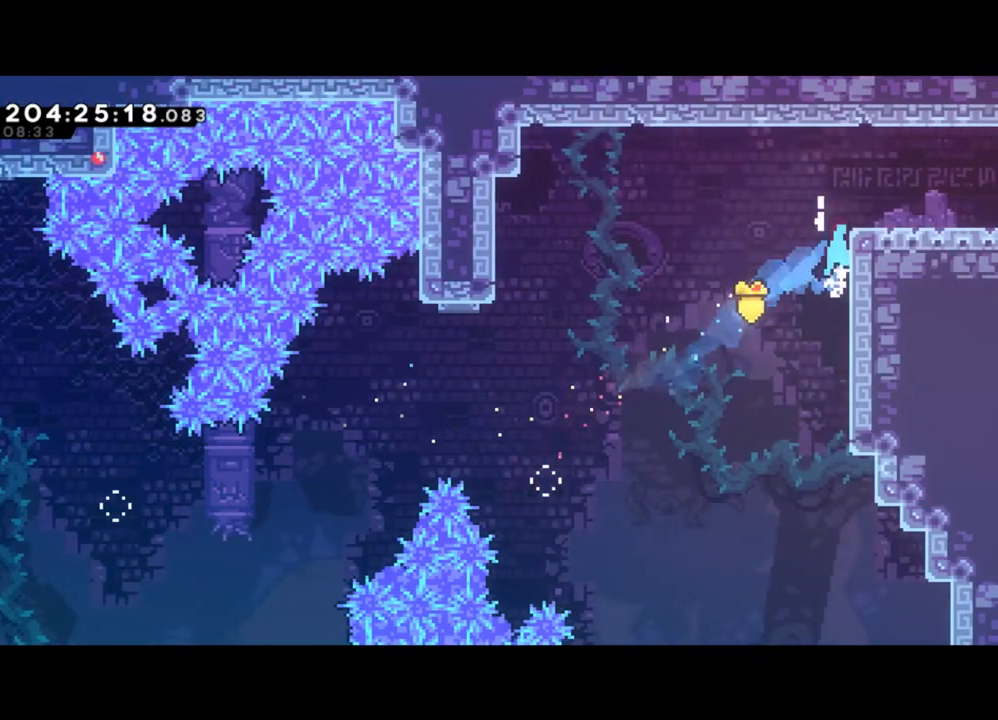
{"buttons": [], "left_stick": "right", "events": [[267, "Y", "up"], [300, "left_stick", "right"], [333, "L2", "up"], [400, "X", "down"], [500, "X", "up"]]}
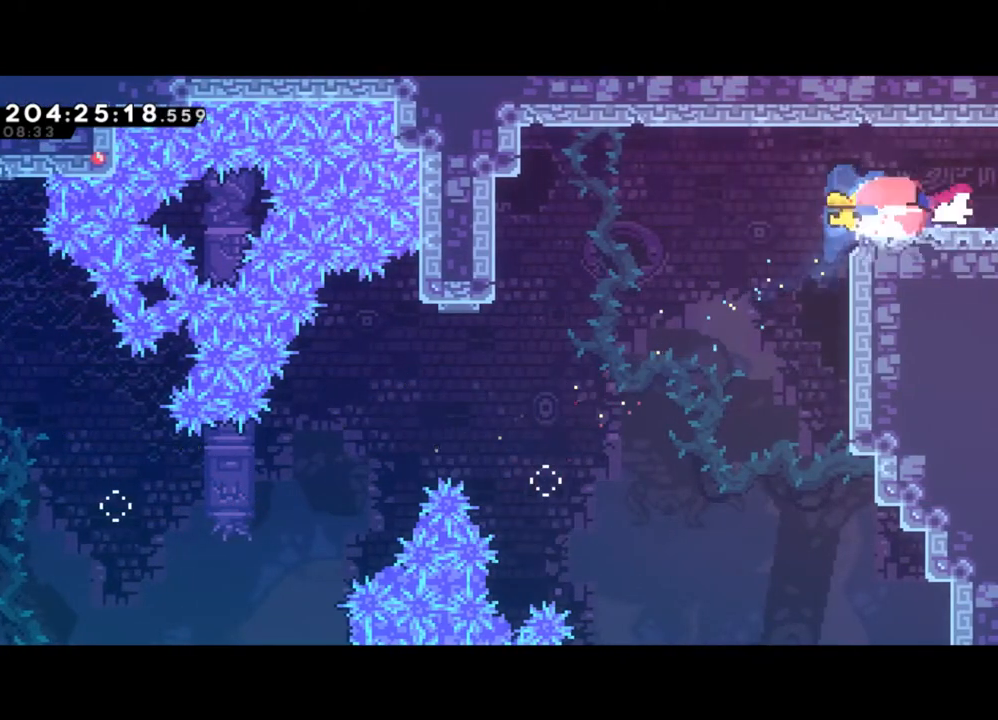
{"buttons": [], "left_stick": "right", "events": [[233, "left_stick", "center"], [400, "left_stick", "right"]]}
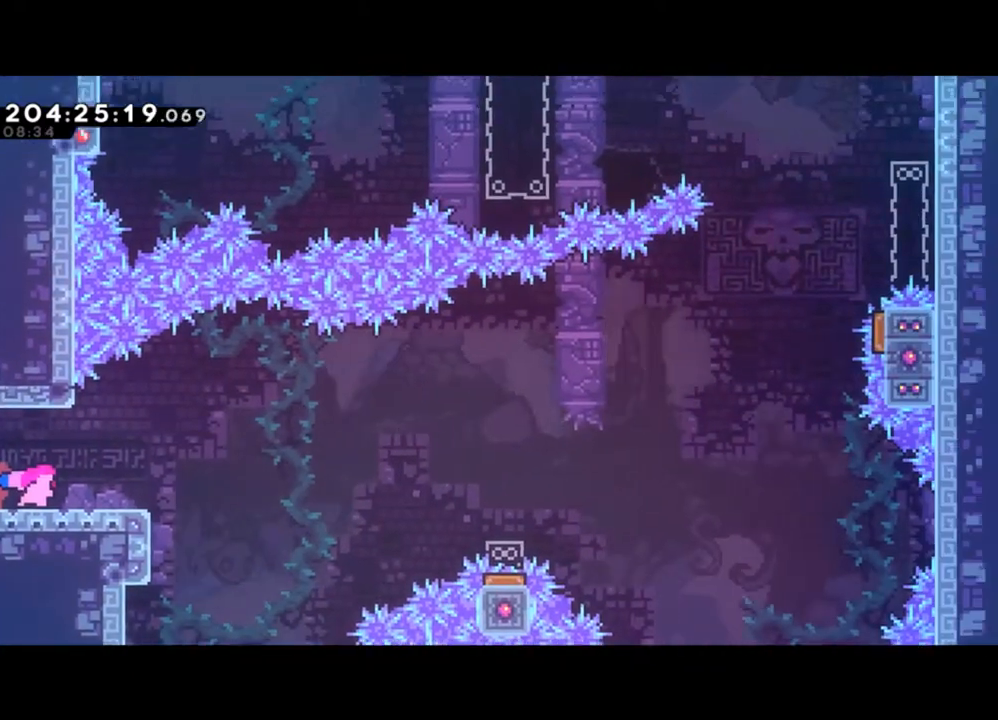
{"buttons": [], "left_stick": "right", "events": [[67, "left_stick", "center"], [167, "left_stick", "right"], [367, "Y", "down"], [467, "Y", "up"]]}
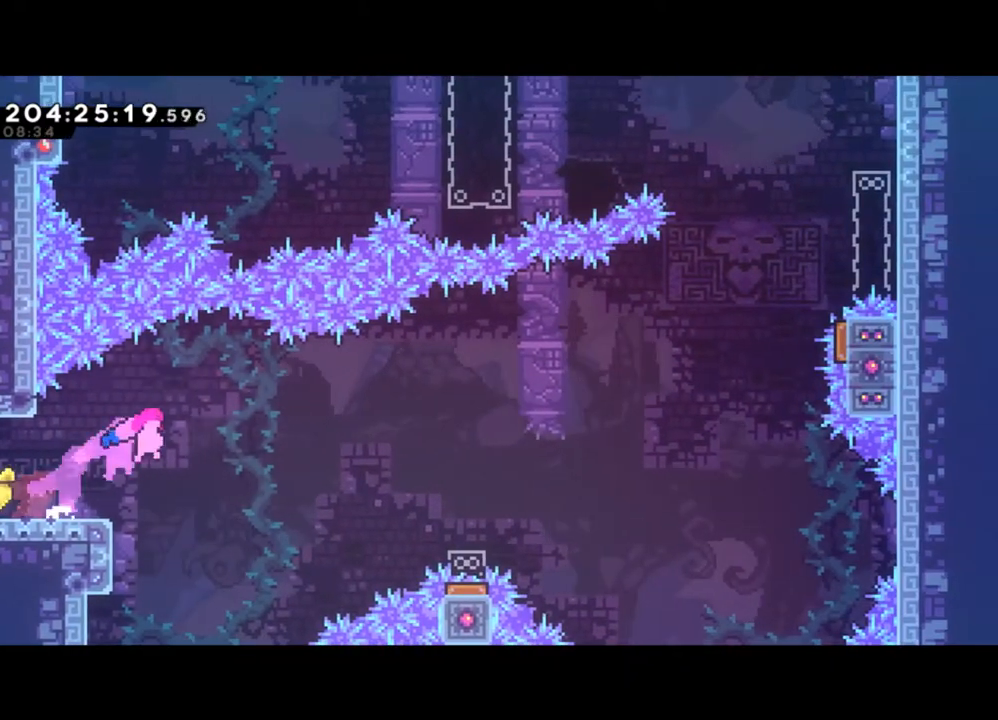
{"buttons": [], "left_stick": "right", "events": [[100, "X", "down"], [233, "X", "up"]]}
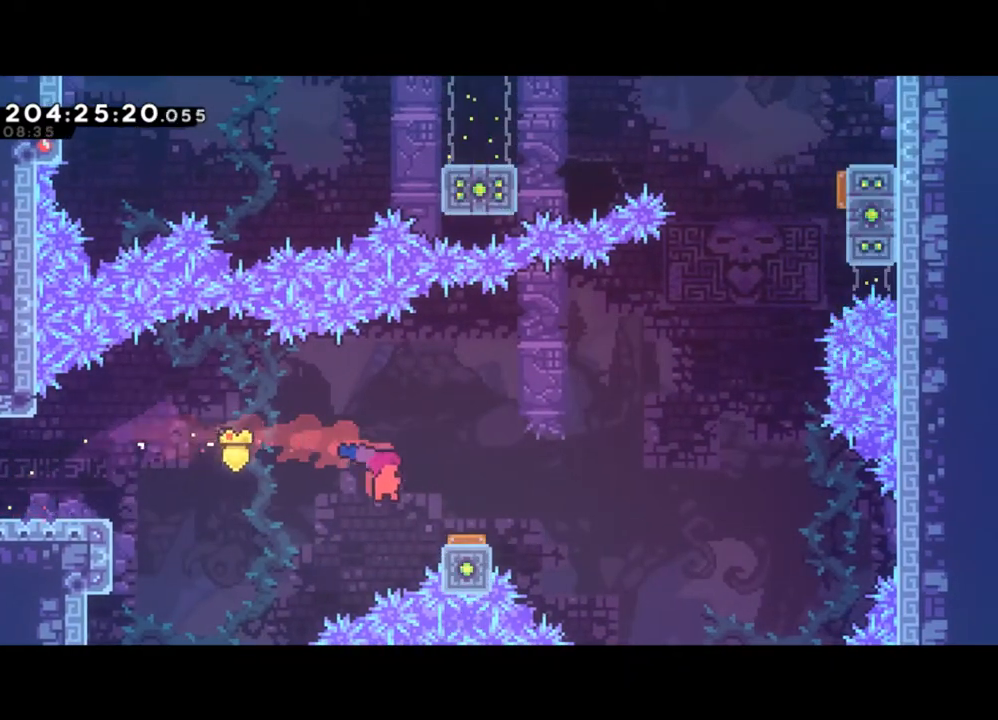
{"buttons": ["L2"], "left_stick": "up-right", "events": [[133, "L2", "down"], [200, "left_stick", "up-right"], [300, "Y", "down"], [500, "Y", "up"]]}
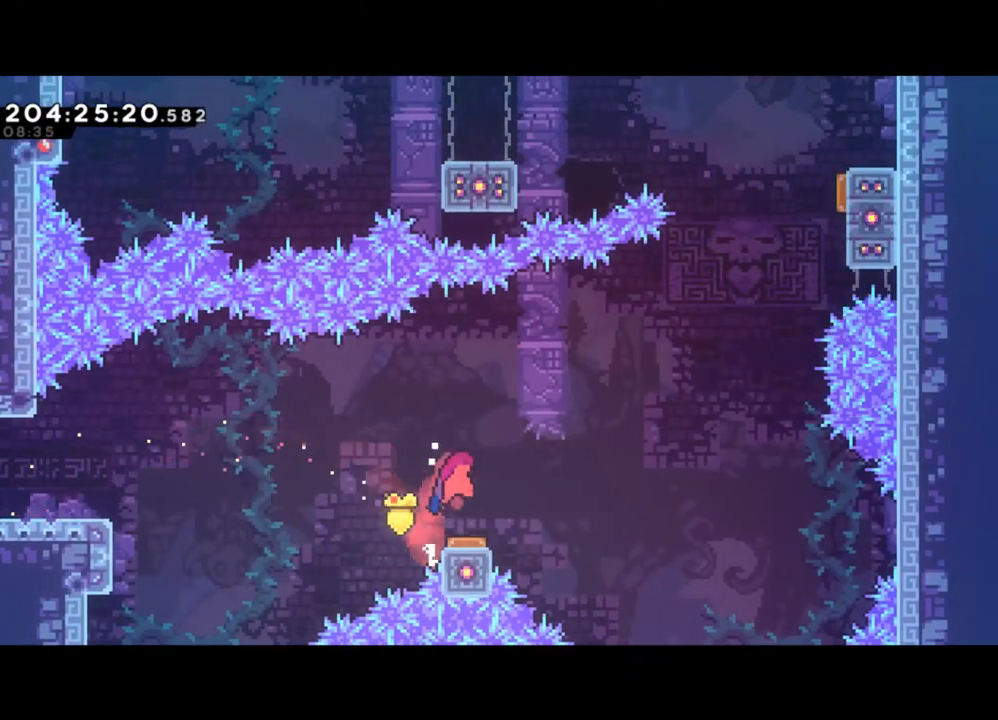
{"buttons": ["X"], "left_stick": "up-right", "events": [[100, "left_stick", "center"], [133, "L2", "up"], [267, "left_stick", "right"], [400, "X", "down"], [400, "left_stick", "up"], [500, "left_stick", "up-right"]]}
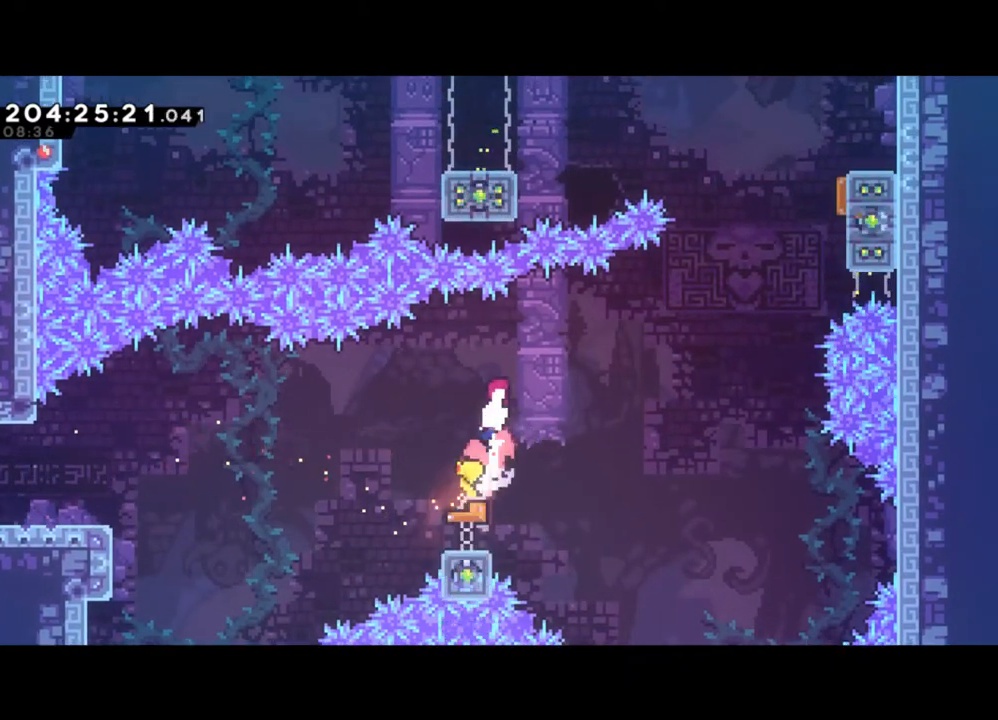
{"buttons": [], "left_stick": "center", "events": [[133, "X", "up"], [167, "left_stick", "right"], [367, "left_stick", "down-left"], [467, "left_stick", "center"]]}
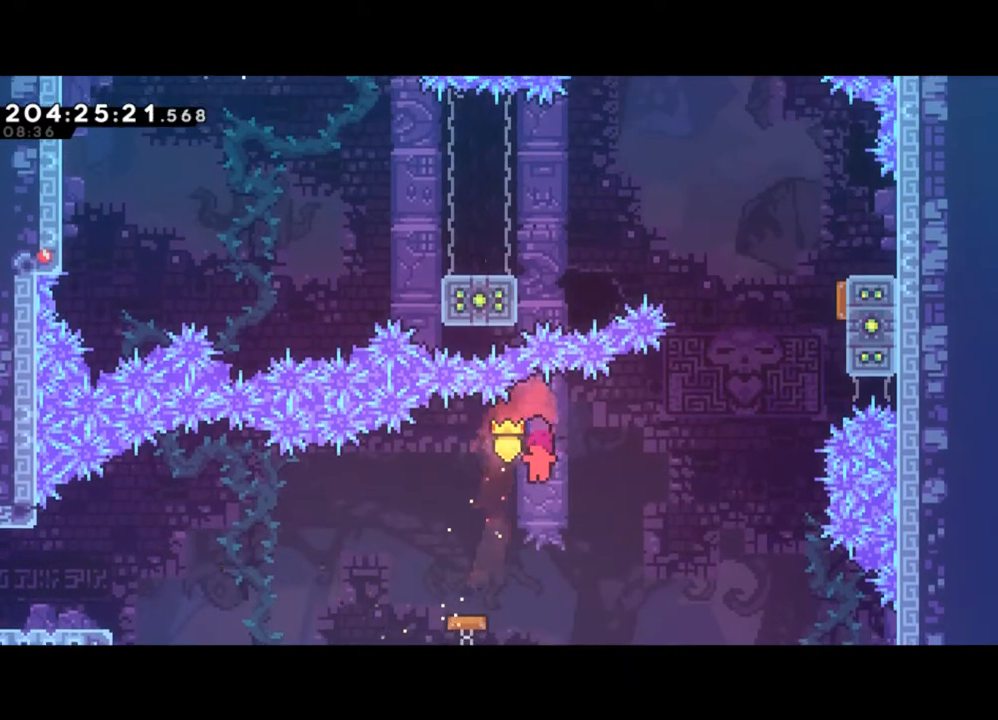
{"buttons": ["X"], "left_stick": "up", "events": [[367, "X", "down"], [367, "left_stick", "up"]]}